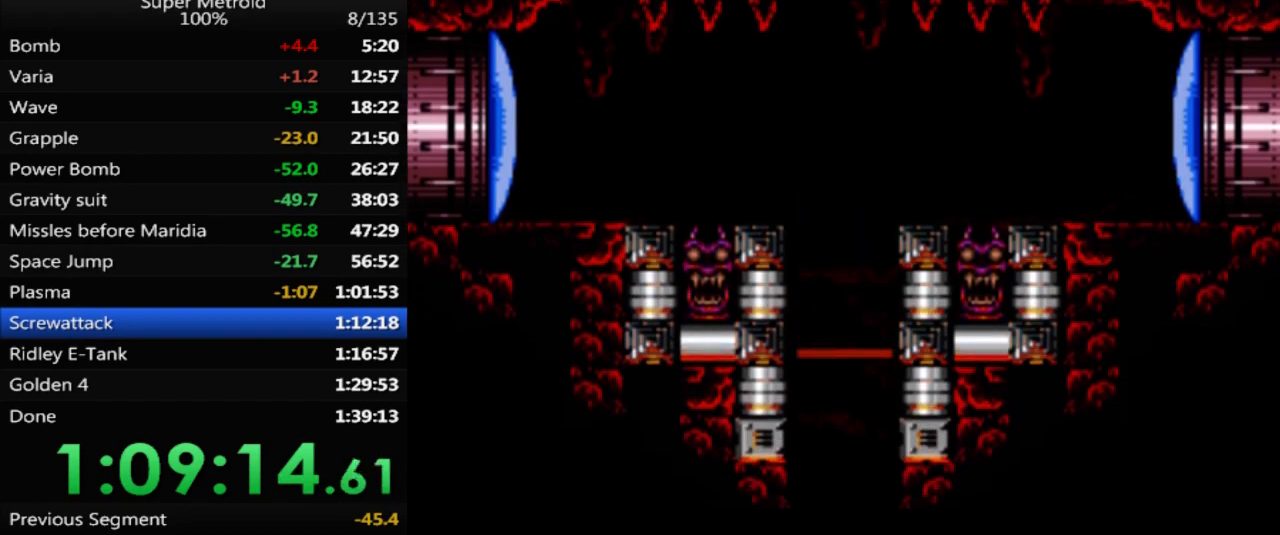
Gameplay with a controller (Nintendo layout); each line is a JSON object with the inputs held at the frame after it. "events" lists button and stick changes between this image and that frame as [ms after this image, input, new state], when the widget could be followed in between. Not read: L3 R3 SELECT.
{"buttons": [], "events": []}
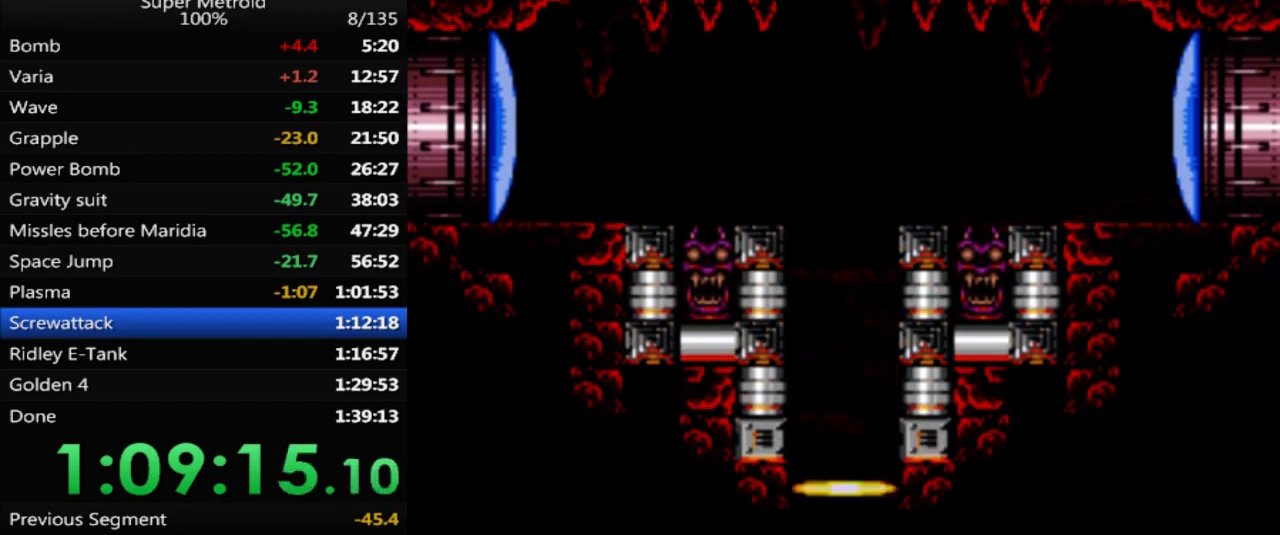
{"buttons": [], "events": []}
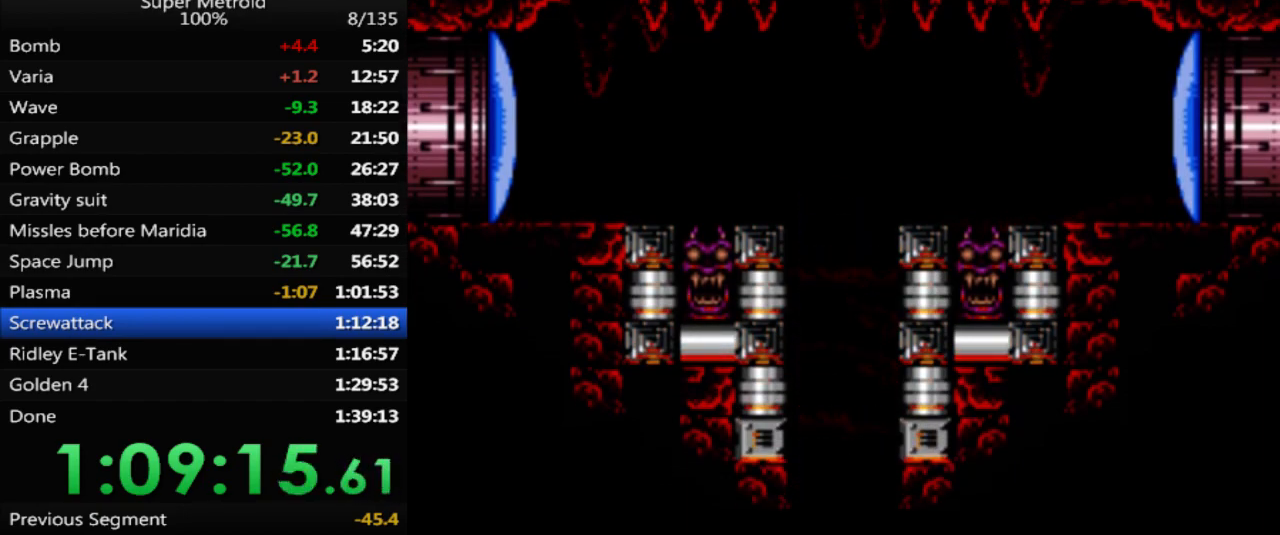
{"buttons": [], "events": []}
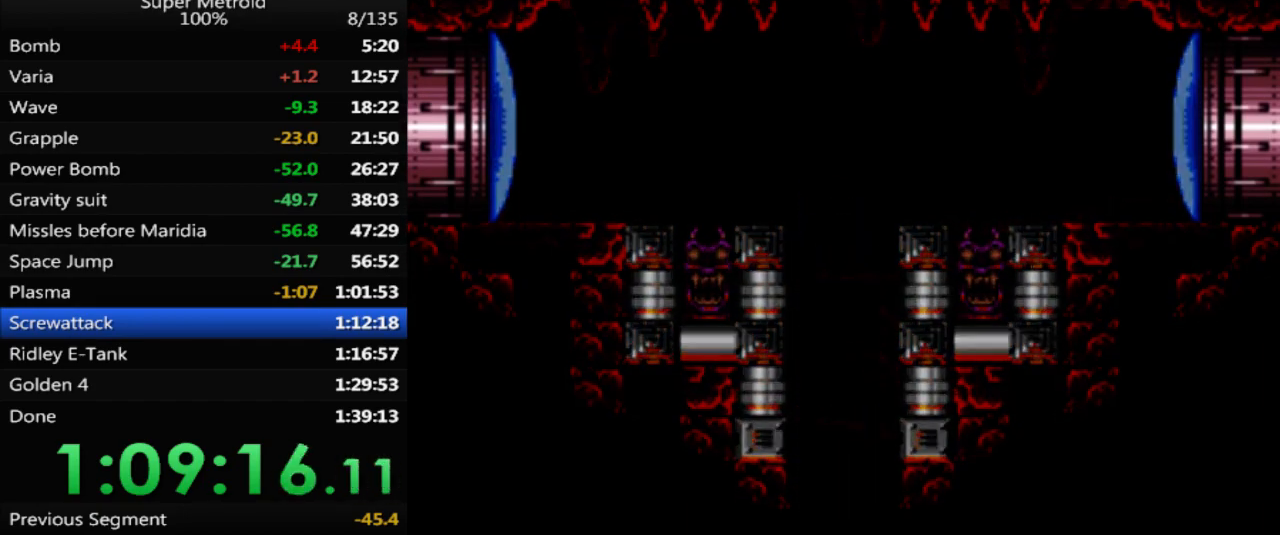
{"buttons": [], "events": []}
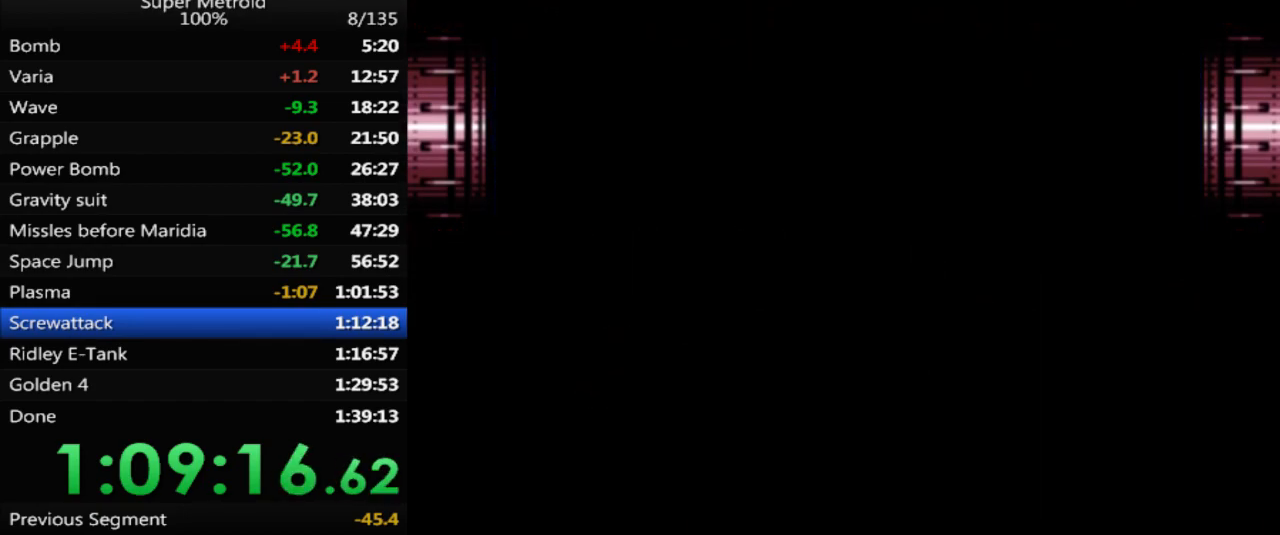
{"buttons": [], "events": []}
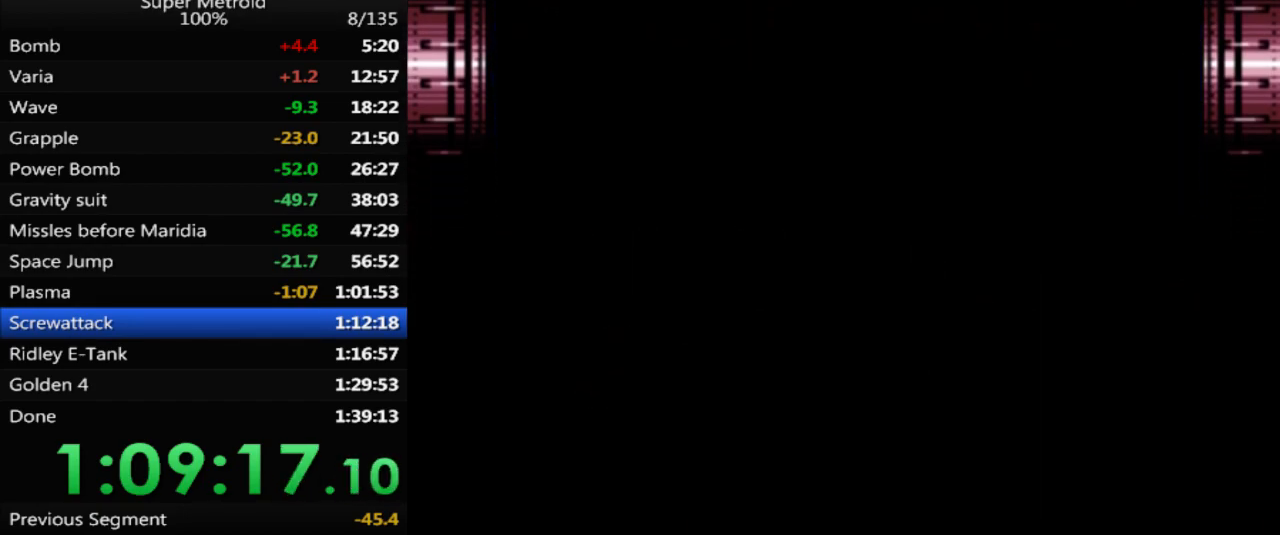
{"buttons": [], "events": []}
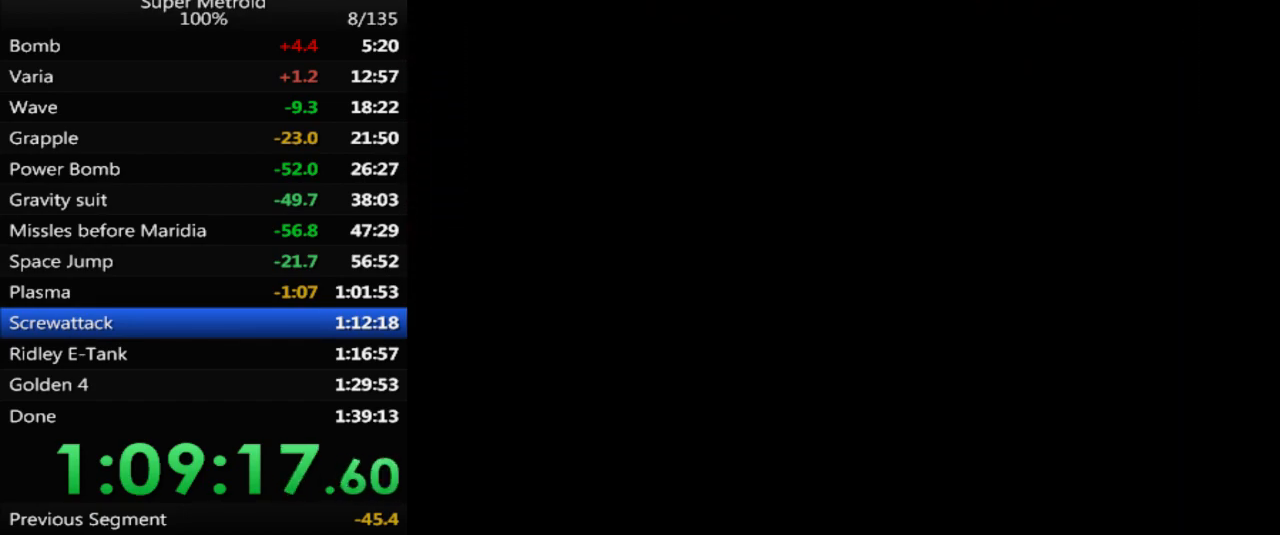
{"buttons": [], "events": []}
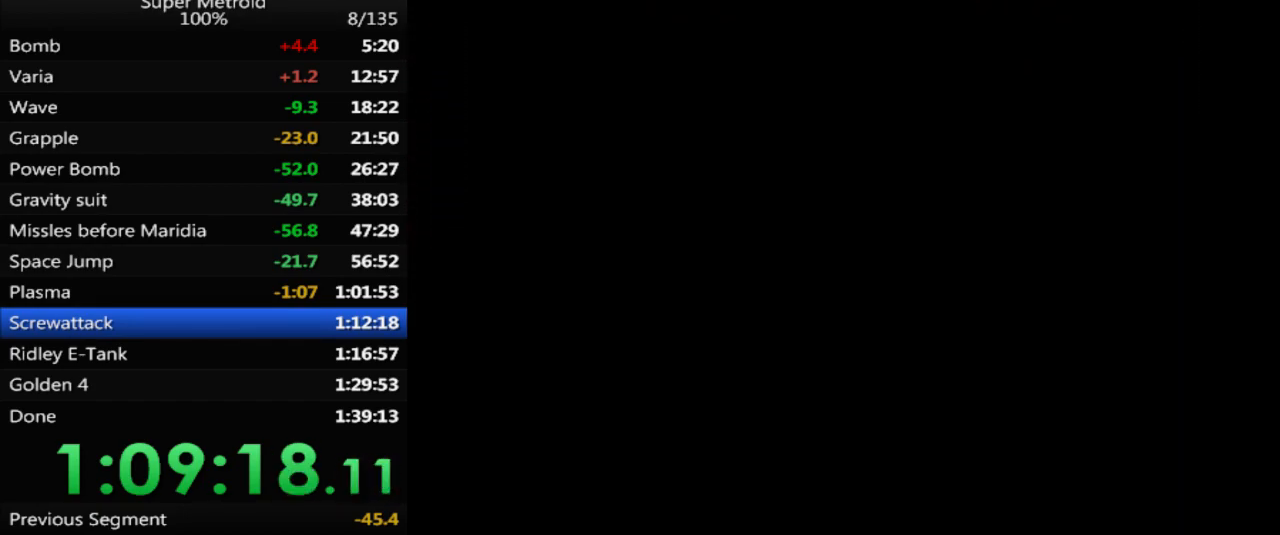
{"buttons": [], "events": []}
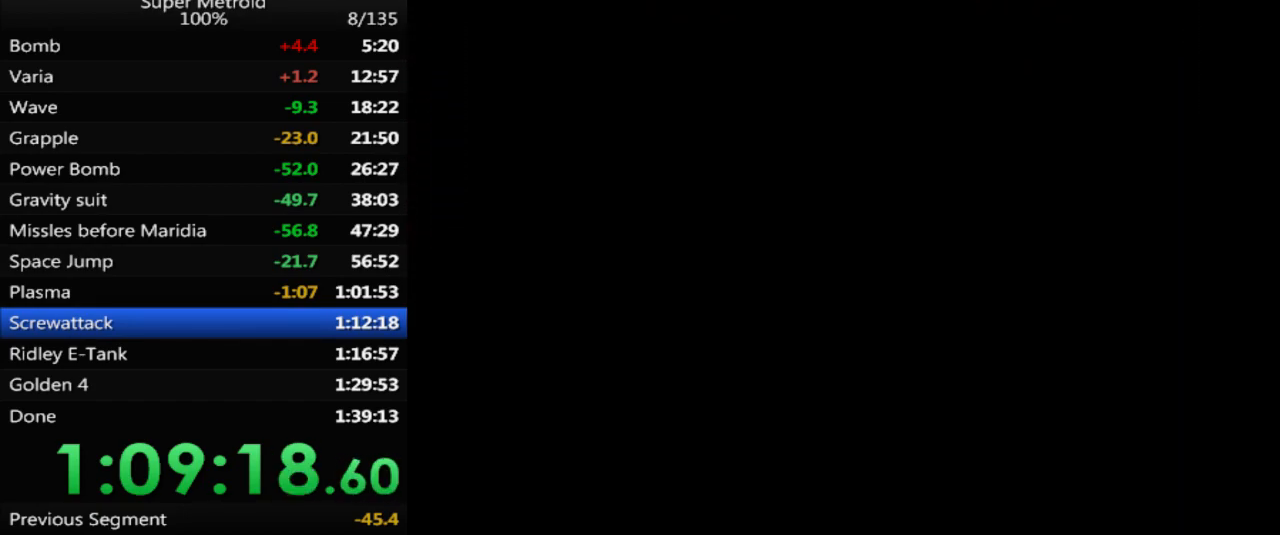
{"buttons": [], "events": []}
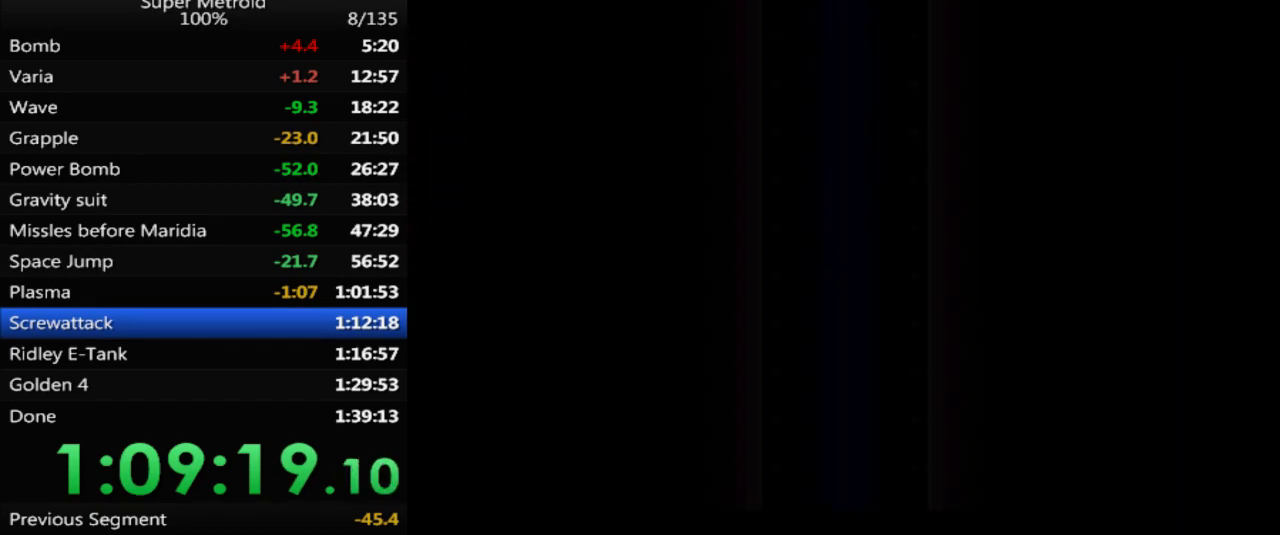
{"buttons": ["B", "DPAD_RIGHT"], "events": [[50, "B", "down"], [500, "DPAD_RIGHT", "down"]]}
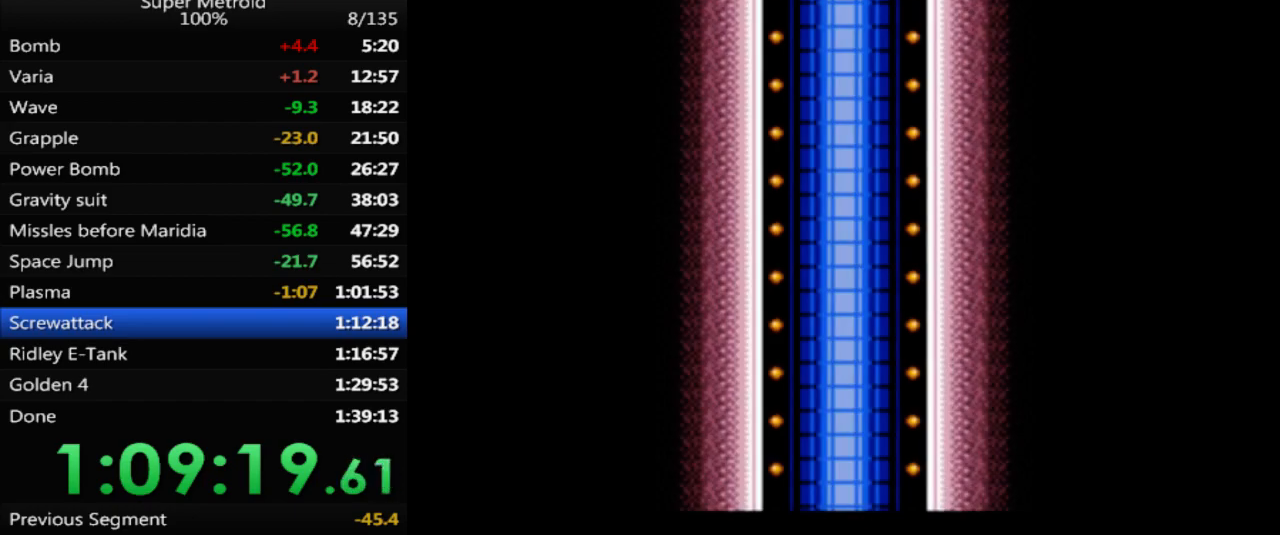
{"buttons": ["B", "DPAD_RIGHT"], "events": []}
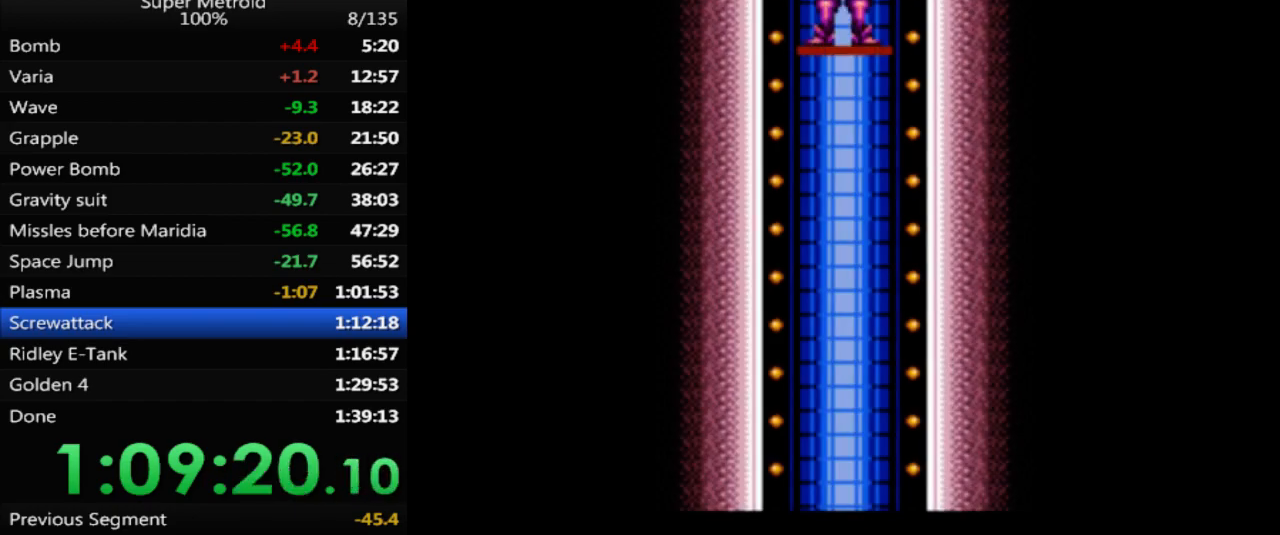
{"buttons": ["B", "DPAD_RIGHT"], "events": []}
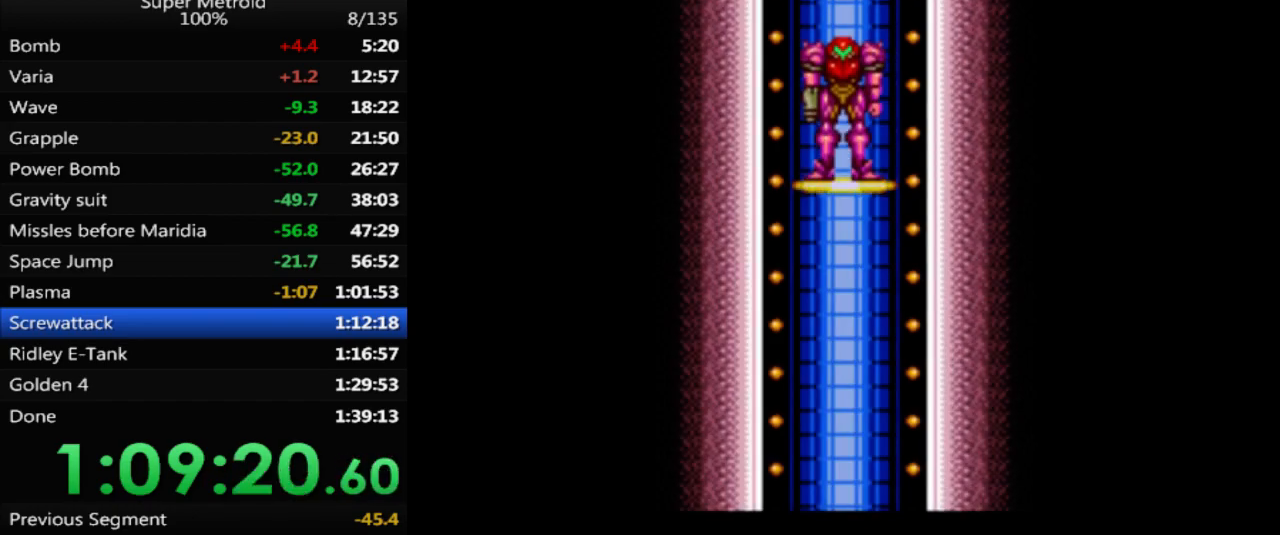
{"buttons": ["B", "DPAD_RIGHT"], "events": []}
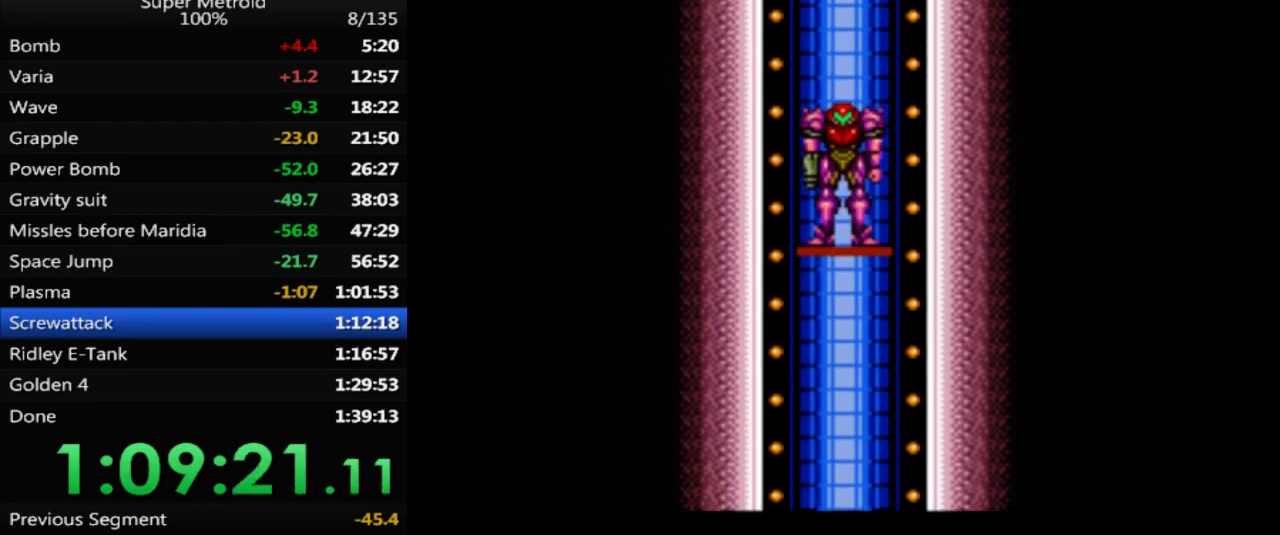
{"buttons": ["B", "DPAD_RIGHT"], "events": []}
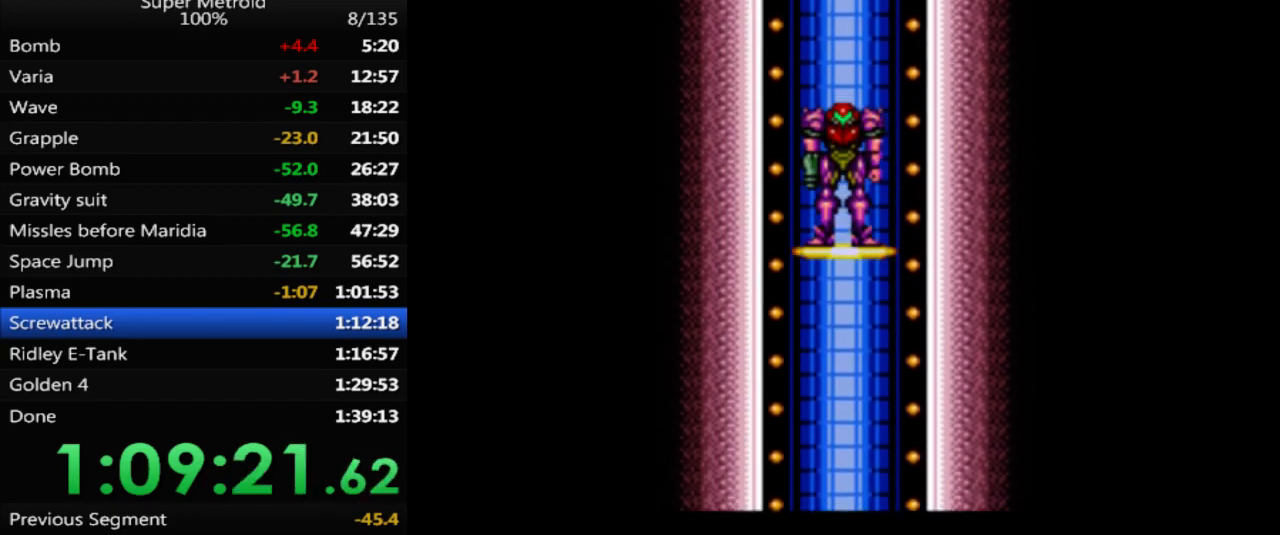
{"buttons": ["B", "DPAD_RIGHT"], "events": []}
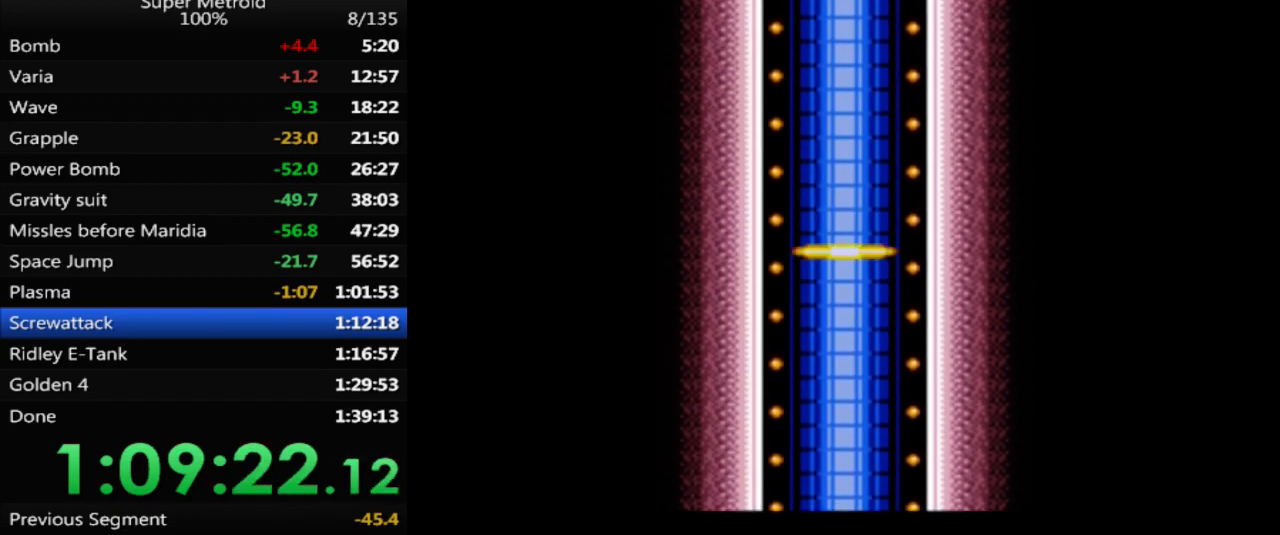
{"buttons": ["B", "DPAD_RIGHT"], "events": []}
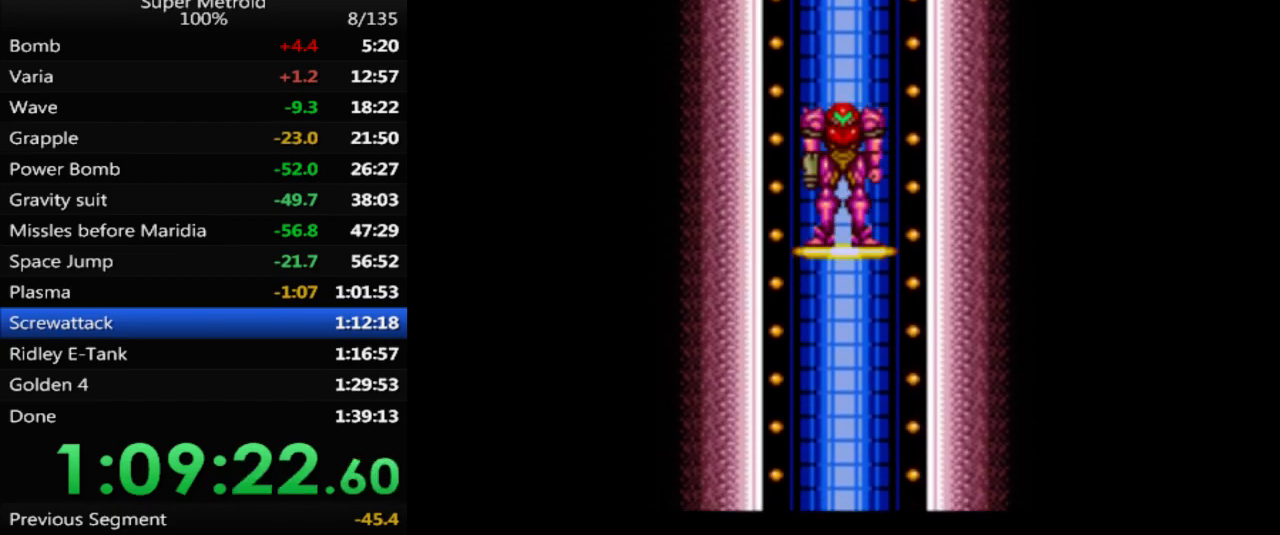
{"buttons": ["B", "DPAD_RIGHT"], "events": []}
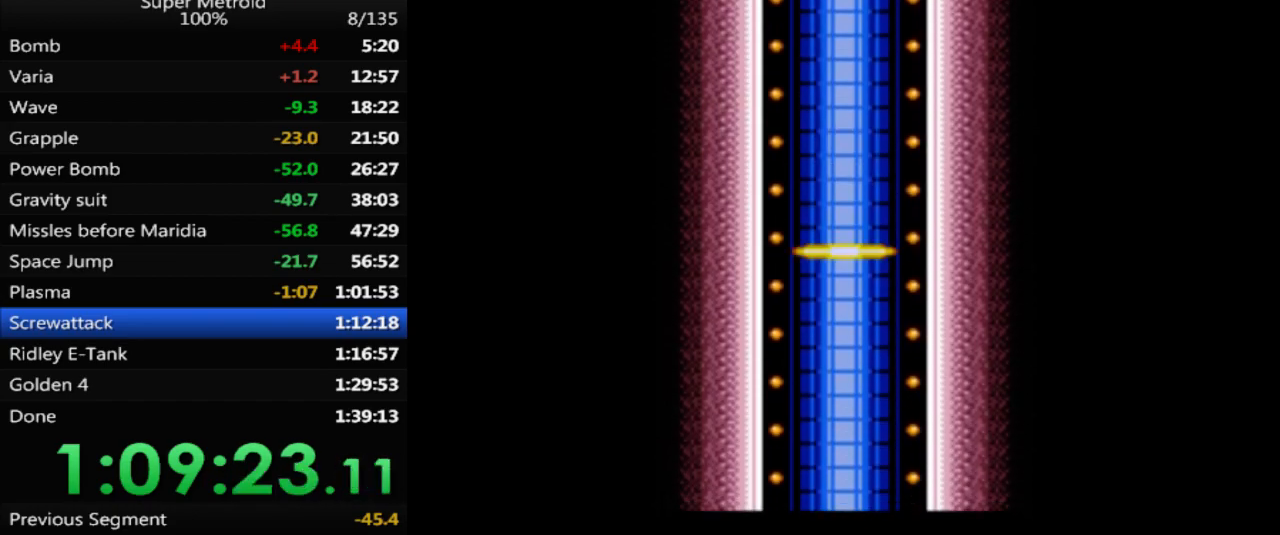
{"buttons": ["B", "DPAD_RIGHT"], "events": []}
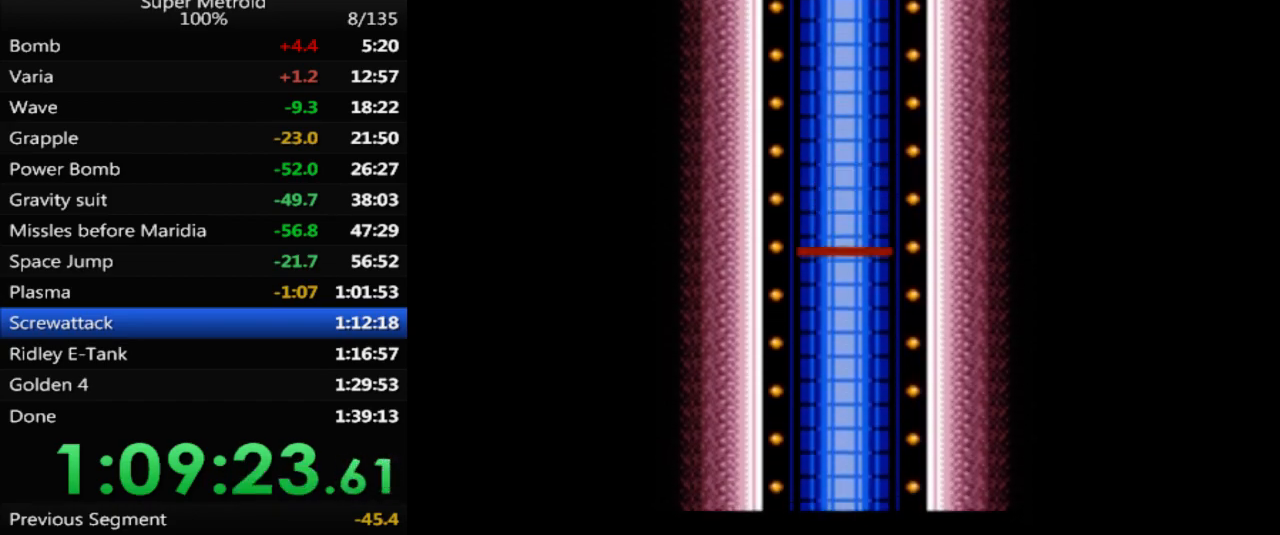
{"buttons": ["B", "DPAD_RIGHT"], "events": []}
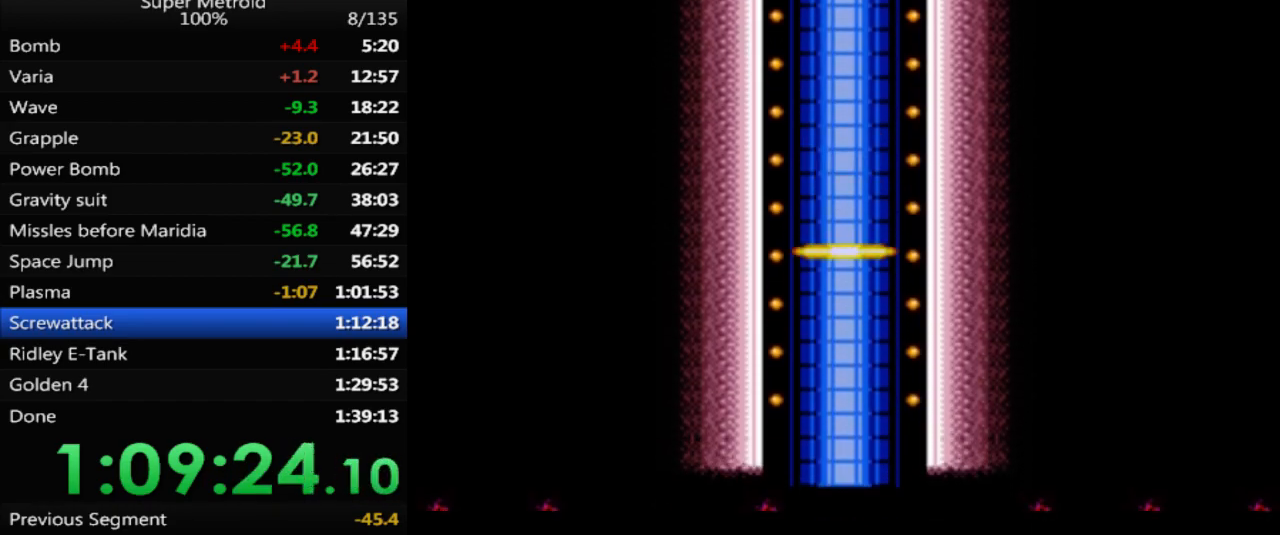
{"buttons": ["B", "DPAD_RIGHT"], "events": []}
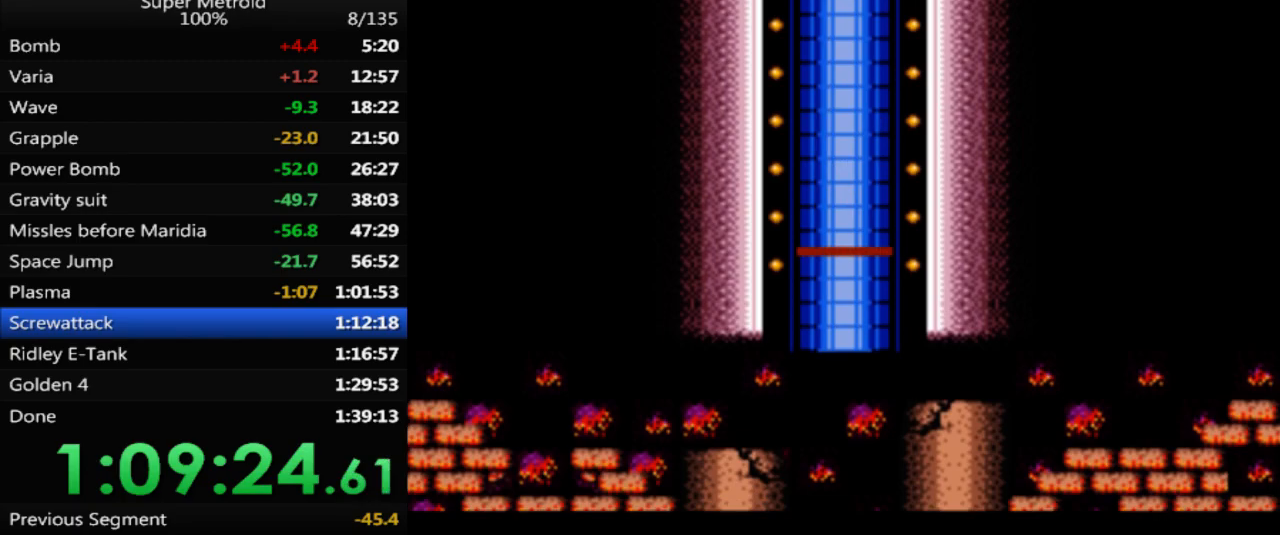
{"buttons": ["B", "DPAD_RIGHT"], "events": []}
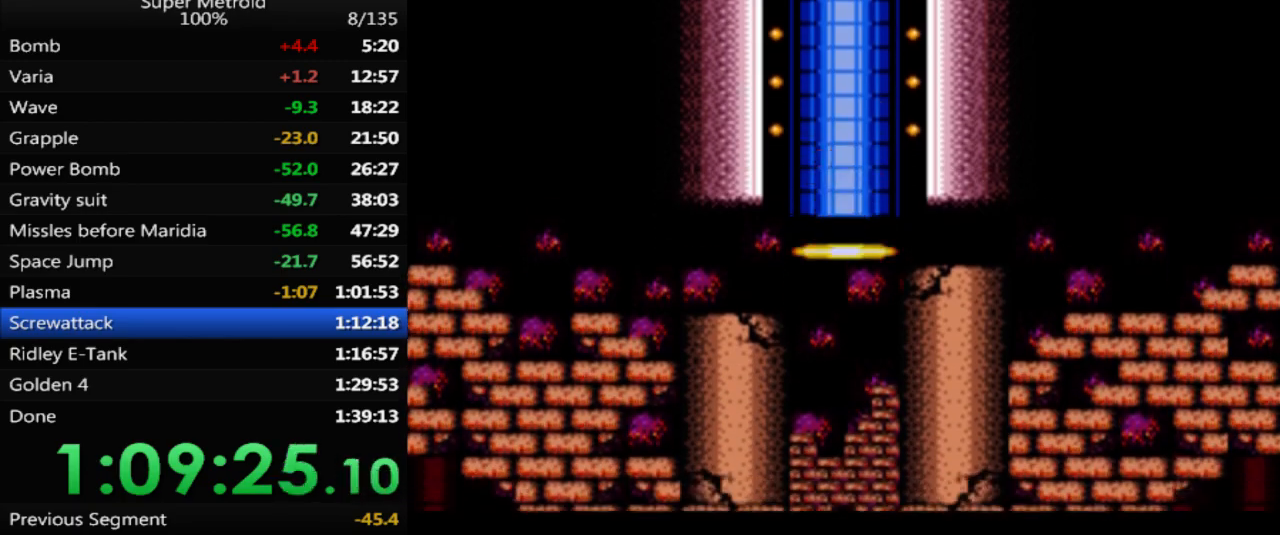
{"buttons": ["B", "DPAD_RIGHT"], "events": []}
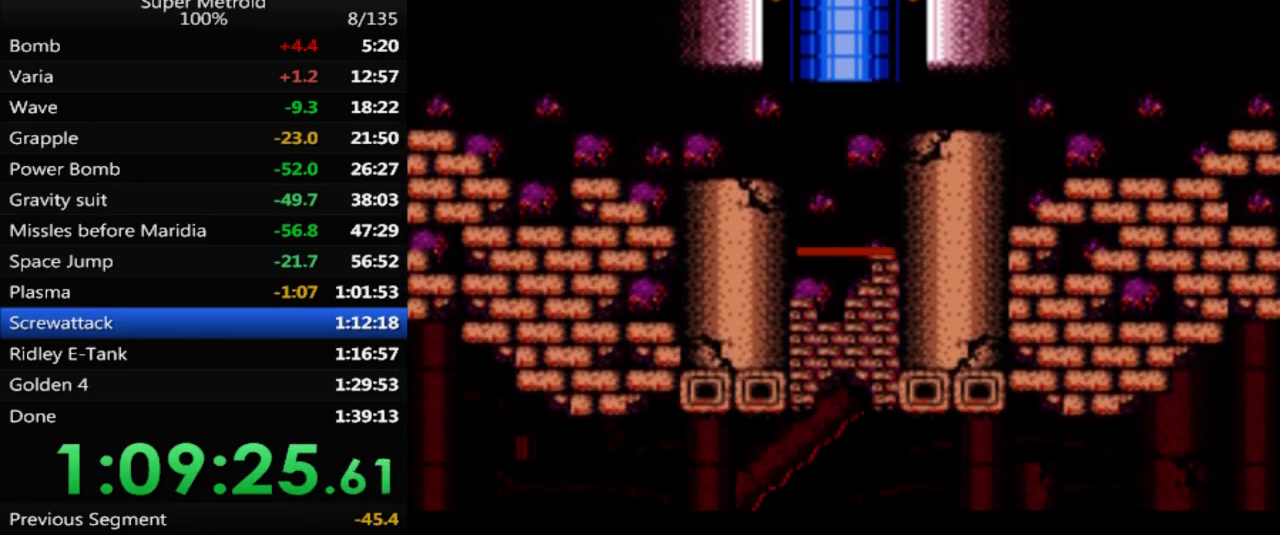
{"buttons": ["B", "DPAD_RIGHT"], "events": []}
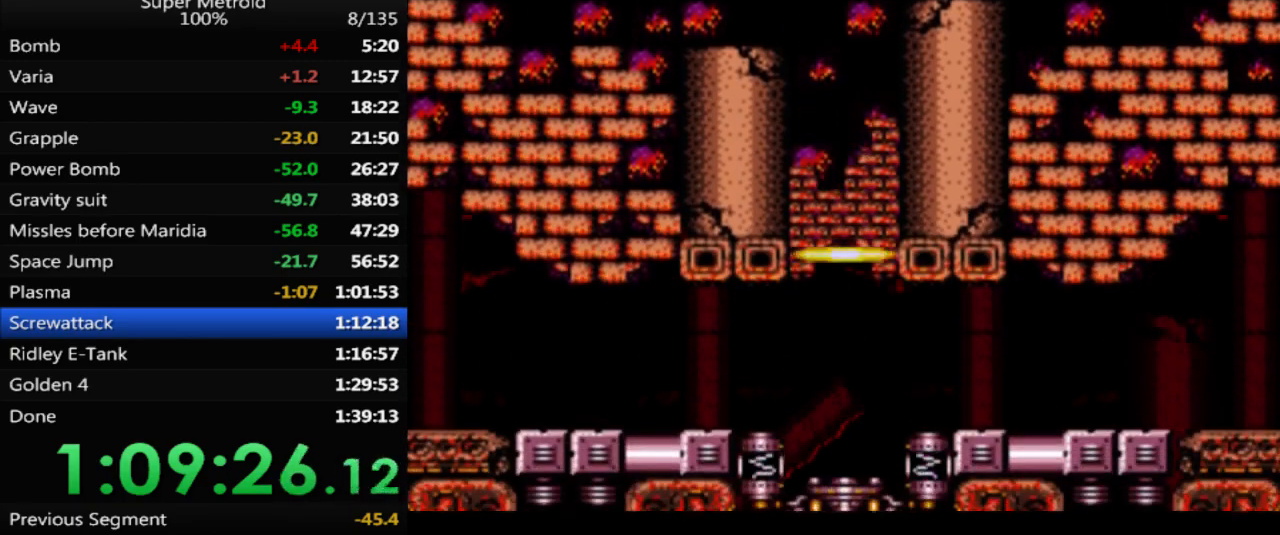
{"buttons": ["B", "DPAD_RIGHT"], "events": []}
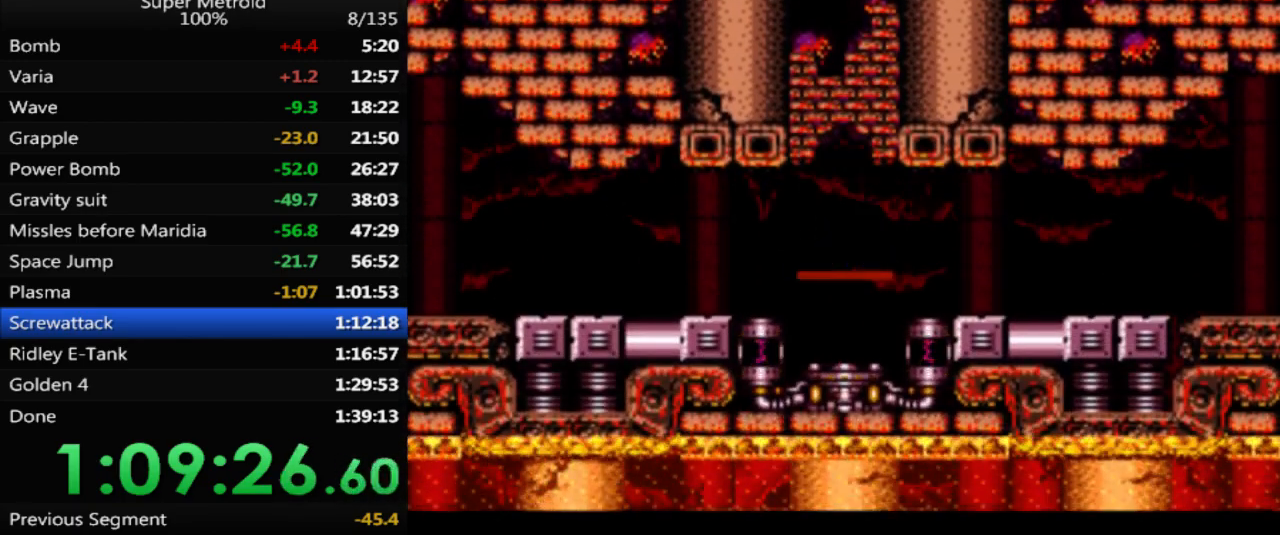
{"buttons": ["B", "L1", "DPAD_RIGHT"], "events": [[183, "L1", "down"]]}
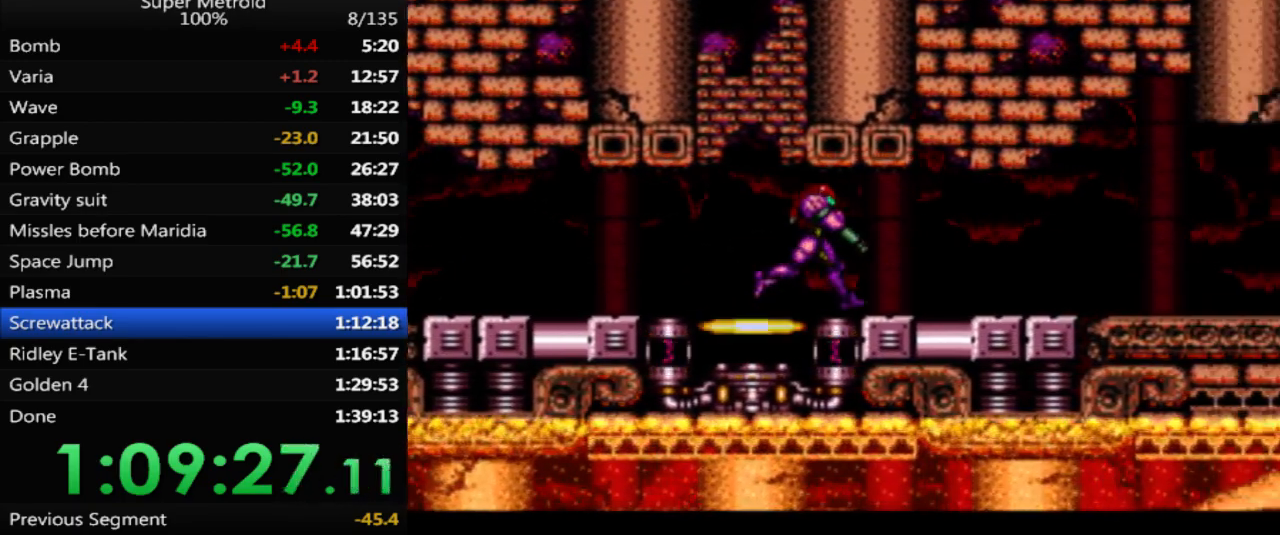
{"buttons": ["B", "L1", "DPAD_RIGHT"], "events": []}
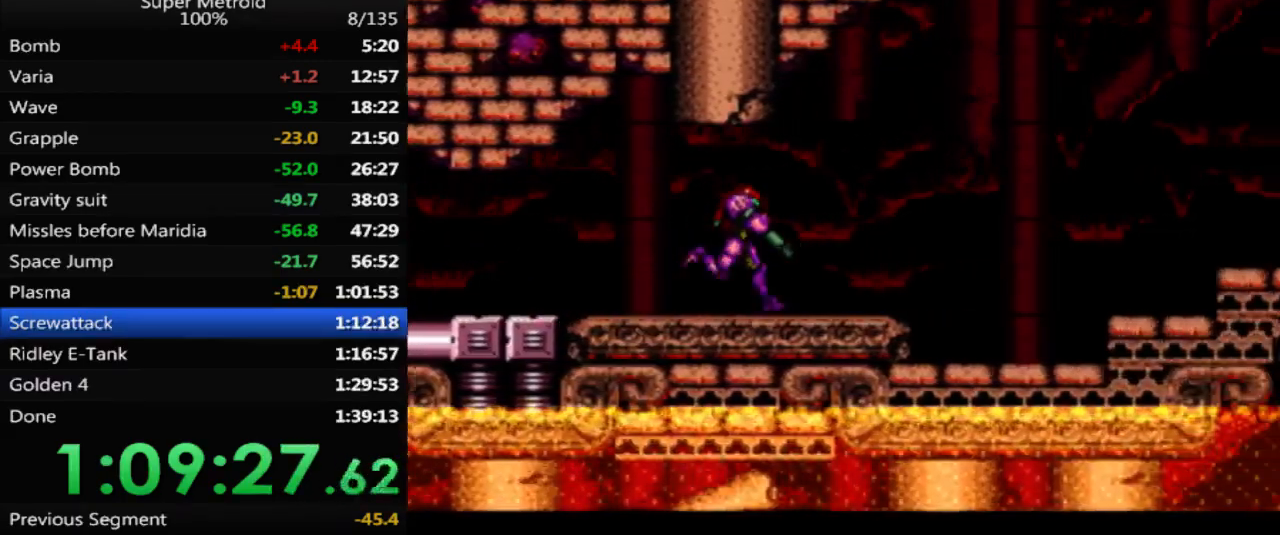
{"buttons": ["L1", "DPAD_RIGHT"], "events": [[50, "DPAD_RIGHT", "up"], [133, "DPAD_LEFT", "down"], [267, "DPAD_LEFT", "up"], [400, "B", "up"], [433, "DPAD_RIGHT", "down"]]}
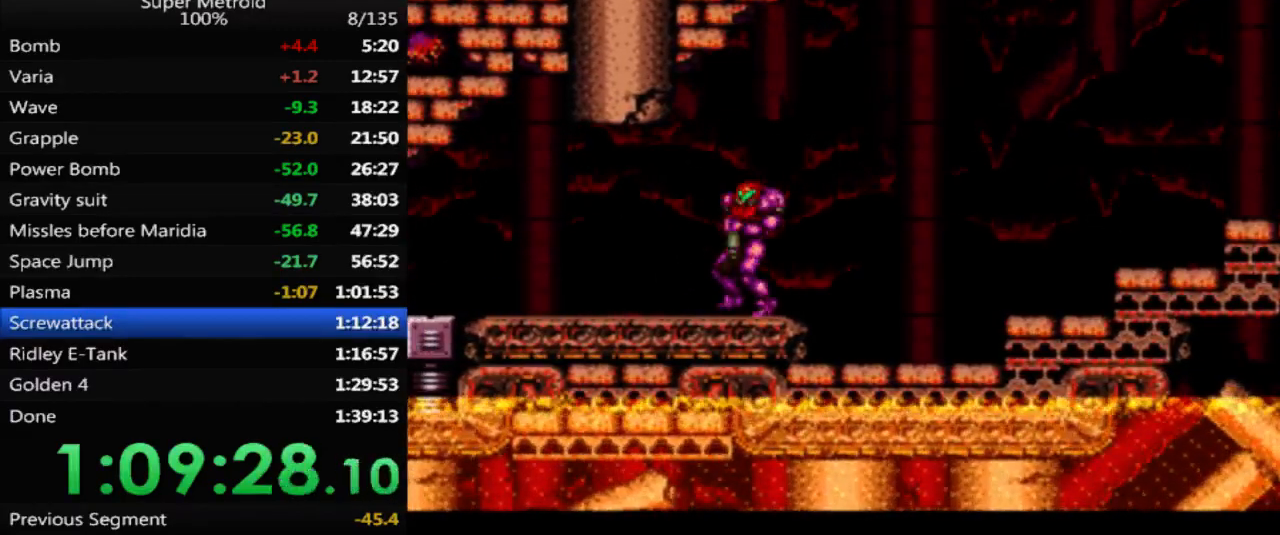
{"buttons": ["L1"], "events": [[250, "DPAD_RIGHT", "up"], [383, "DPAD_LEFT", "down"], [500, "DPAD_LEFT", "up"]]}
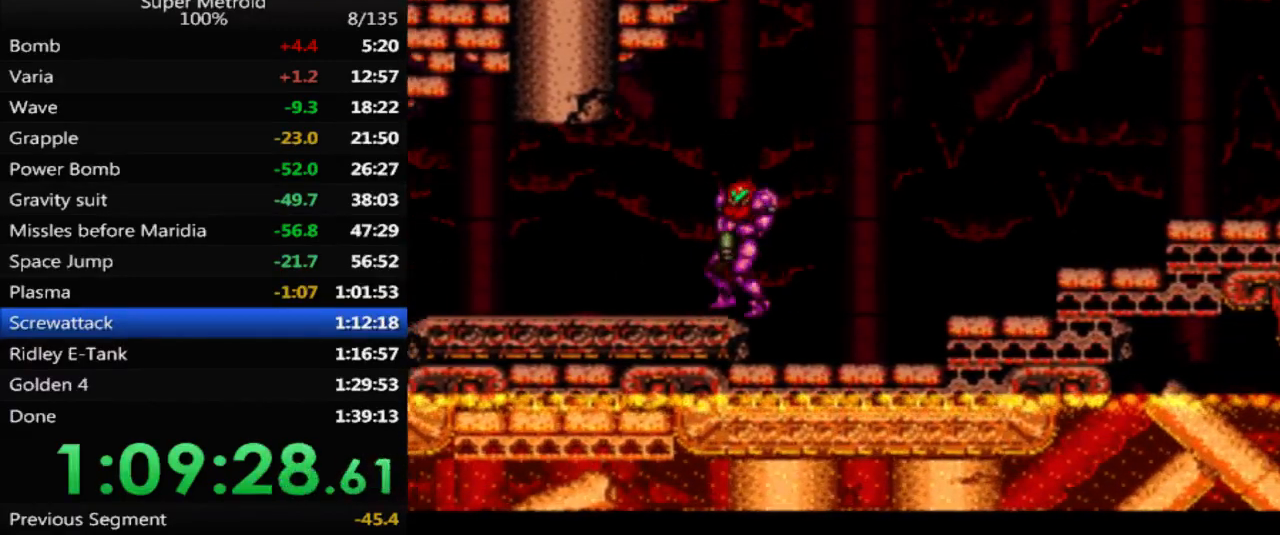
{"buttons": ["DPAD_LEFT"], "events": [[200, "L1", "up"], [283, "DPAD_LEFT", "down"]]}
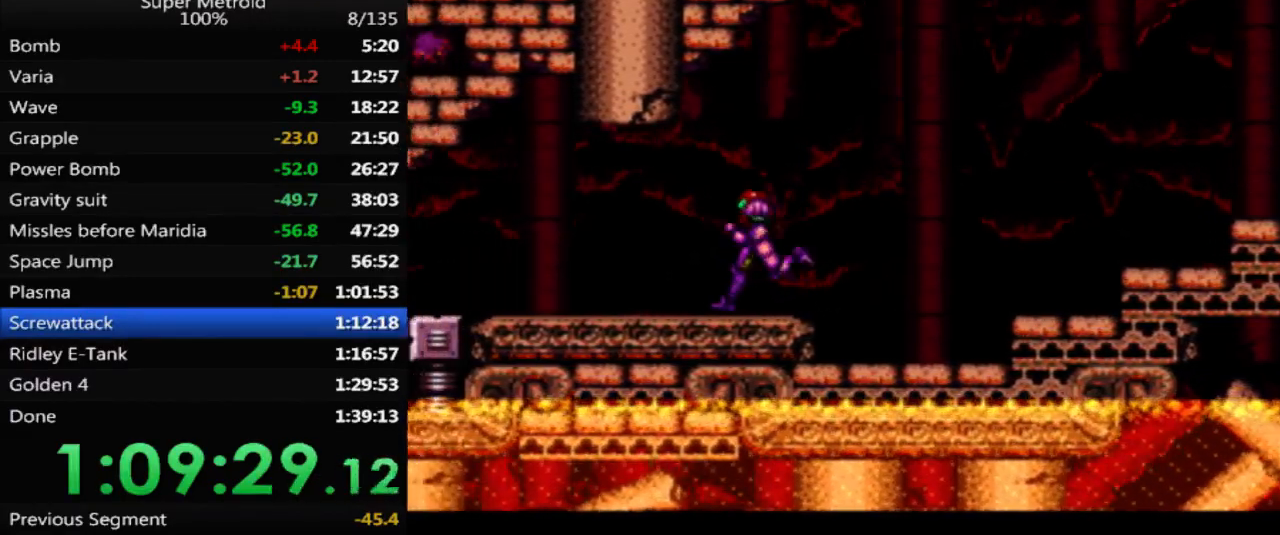
{"buttons": ["DPAD_LEFT"], "events": [[133, "B", "down"], [367, "B", "up"]]}